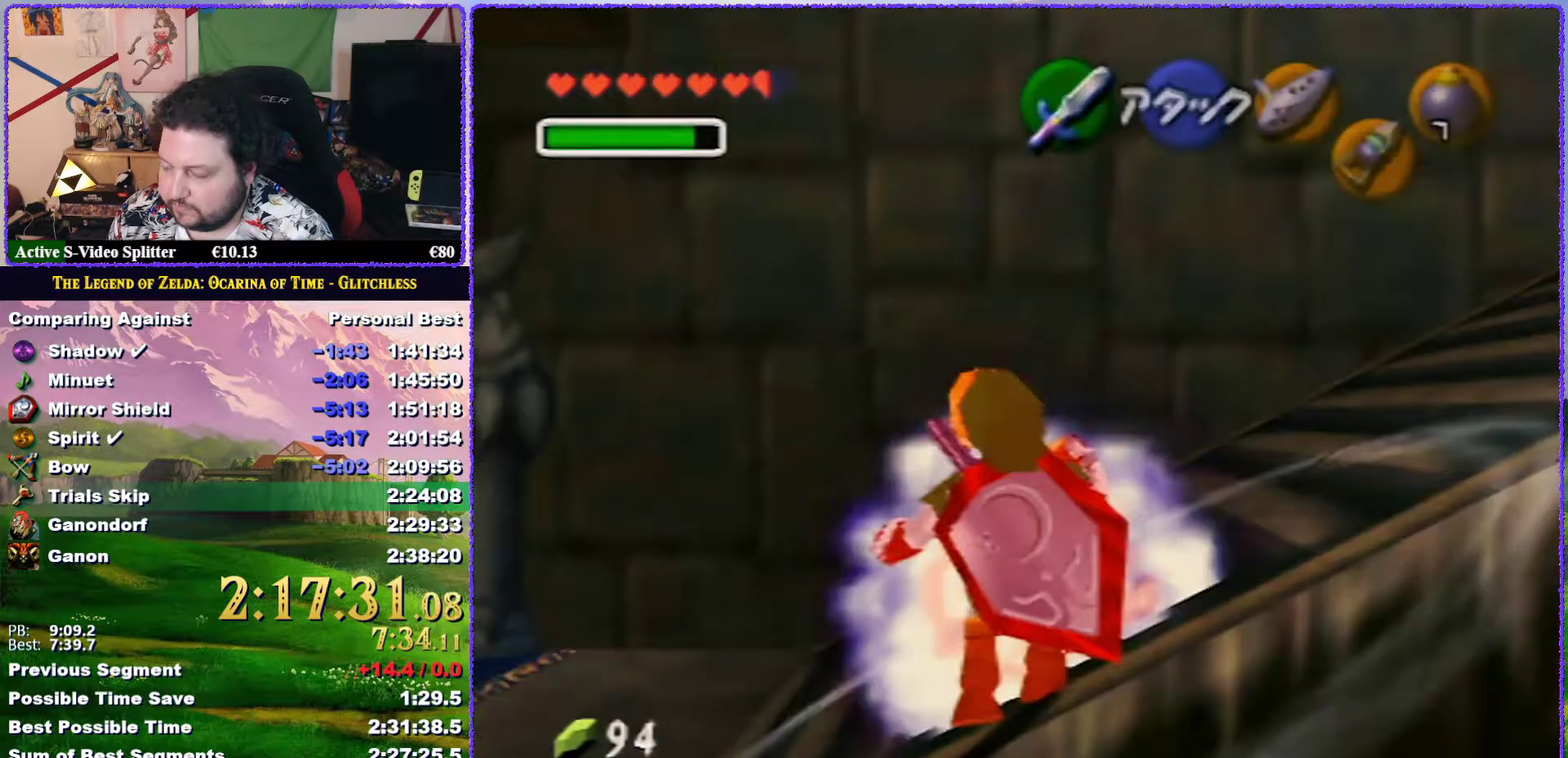
Gameplay with a controller (Nintendo layout); each line is a JSON object with the inputs held at the frame after it. "events" lists button and stick changes between this image and that frame as [ms after this image, input, new state], when the widget could be followed in between. Not read: L3 R3.
{"buttons": ["Z"], "left_stick": "center", "events": []}
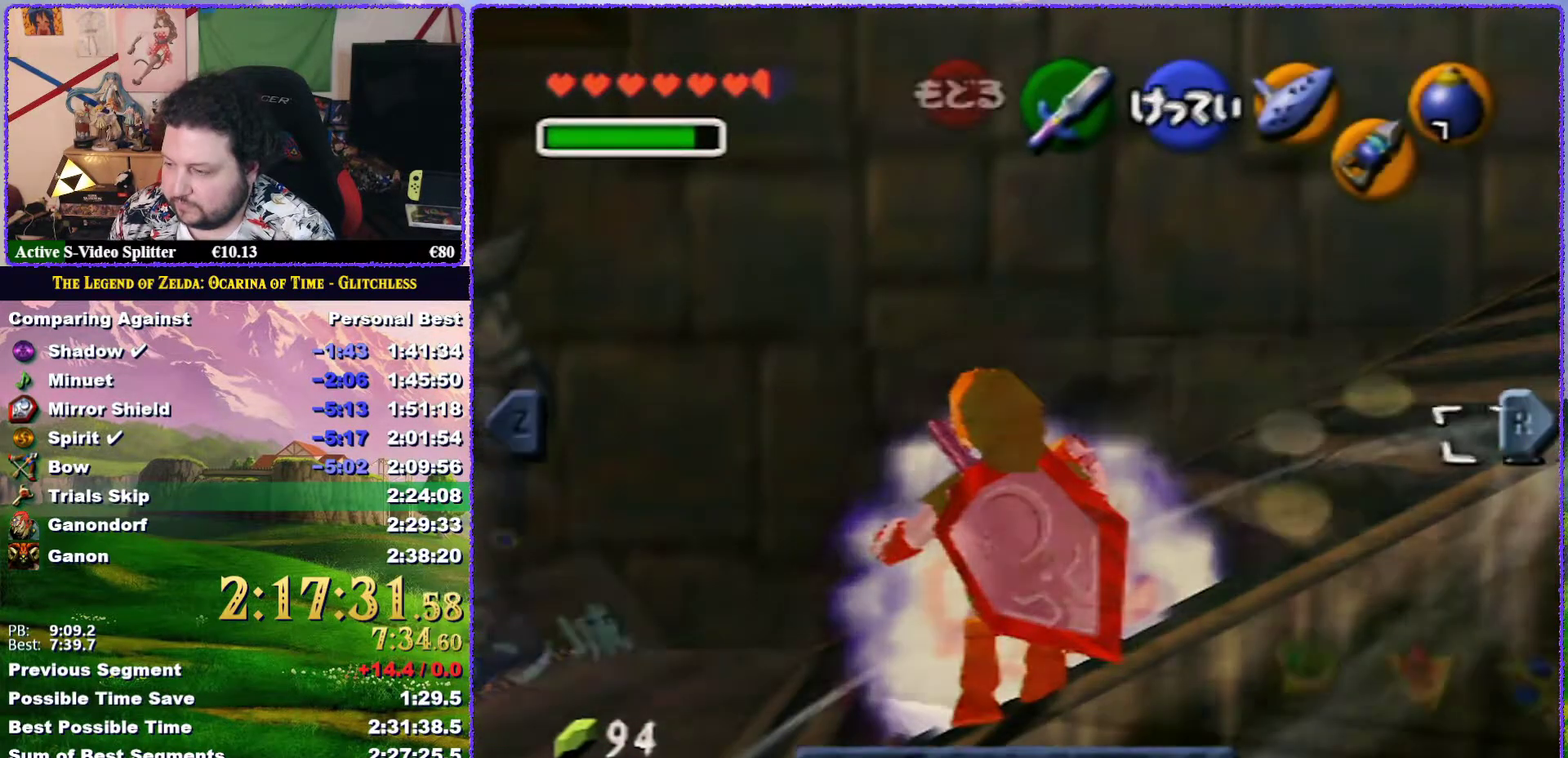
{"buttons": ["Z"], "left_stick": "center", "events": []}
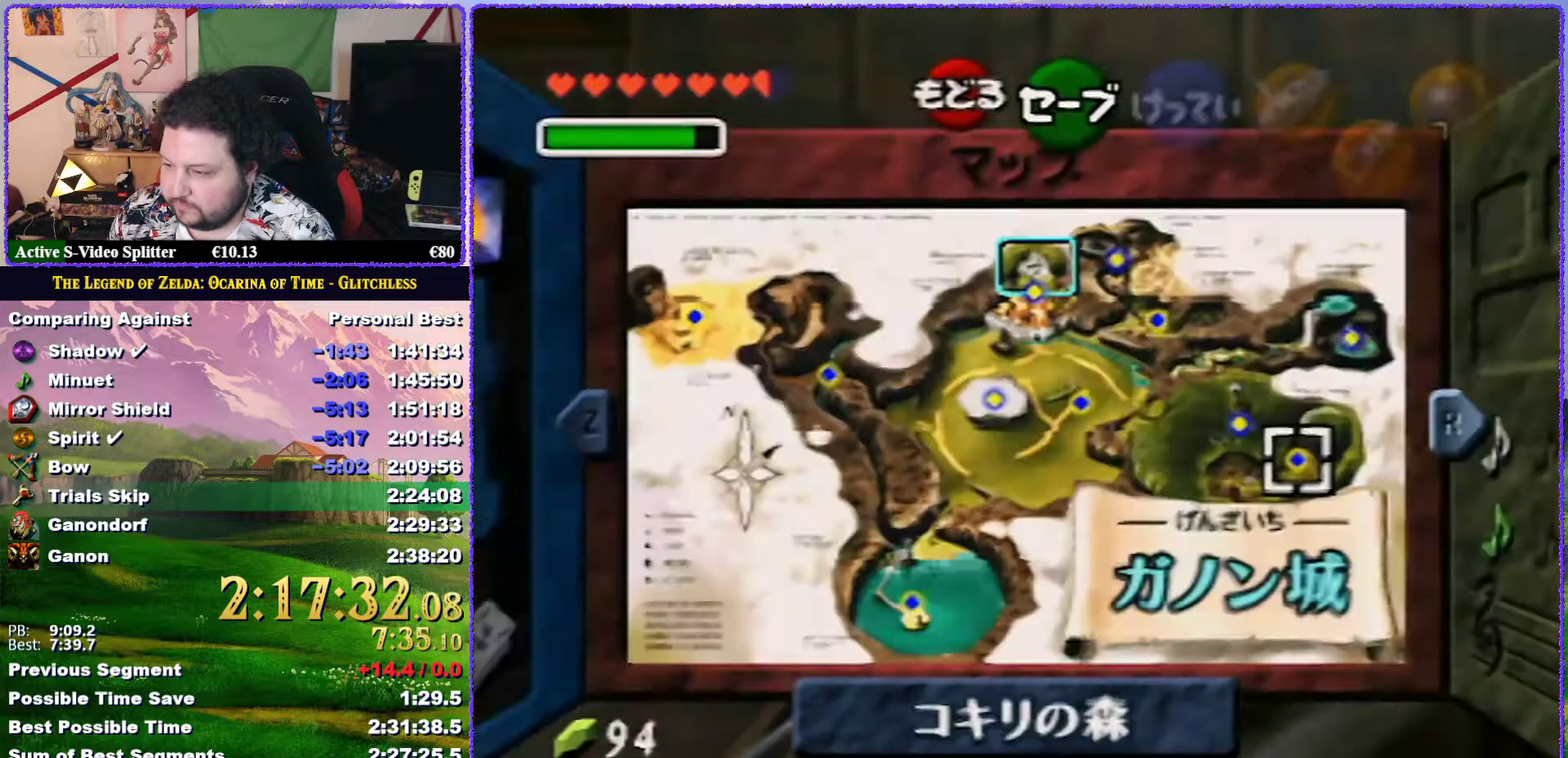
{"buttons": ["Z"], "left_stick": "center", "events": [[17, "Z", "up"], [83, "Z", "down"]]}
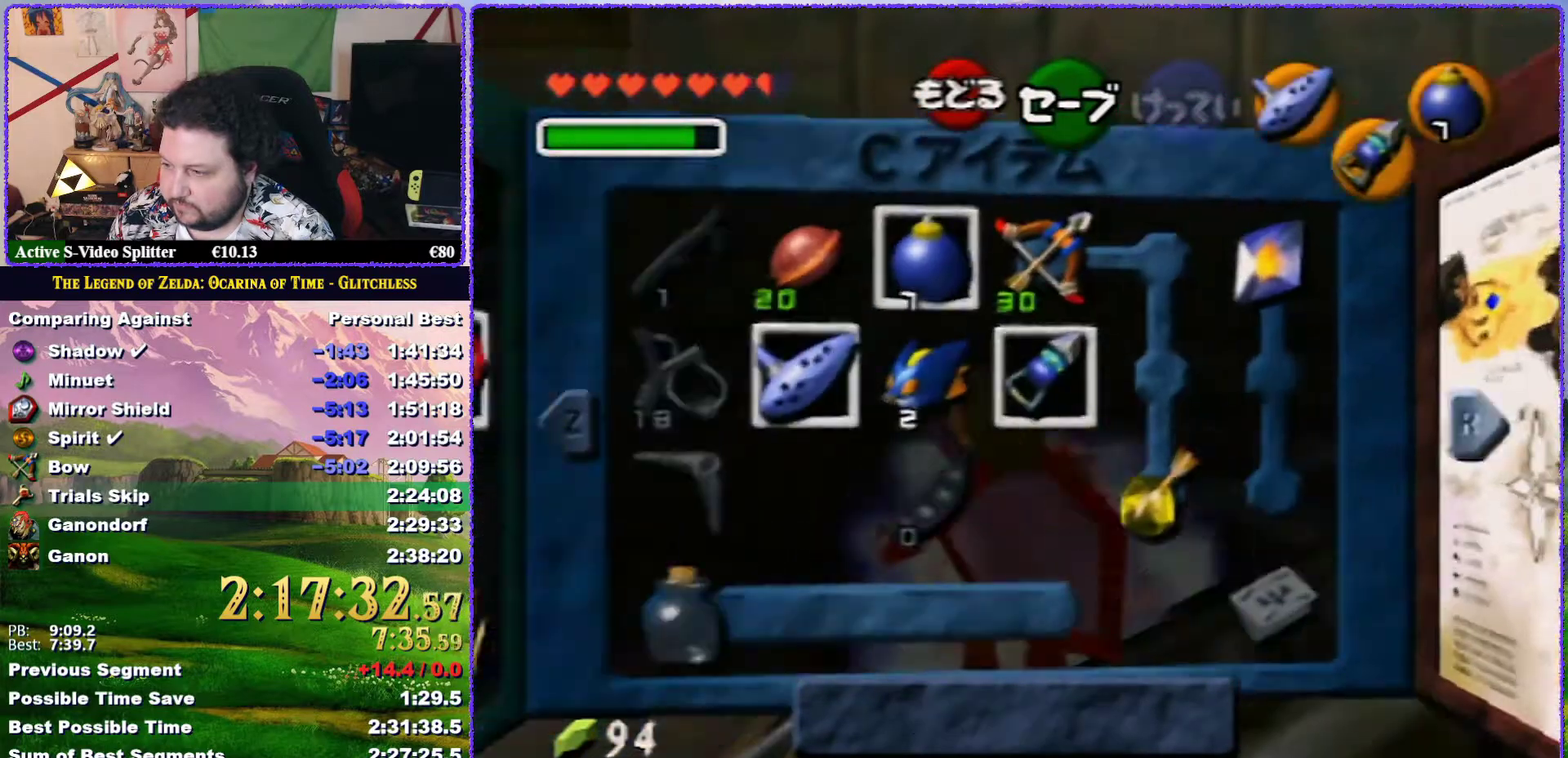
{"buttons": ["Z"], "left_stick": "center", "events": [[183, "left_stick", "left"], [300, "left_stick", "center"], [333, "Z", "up"], [383, "Z", "down"]]}
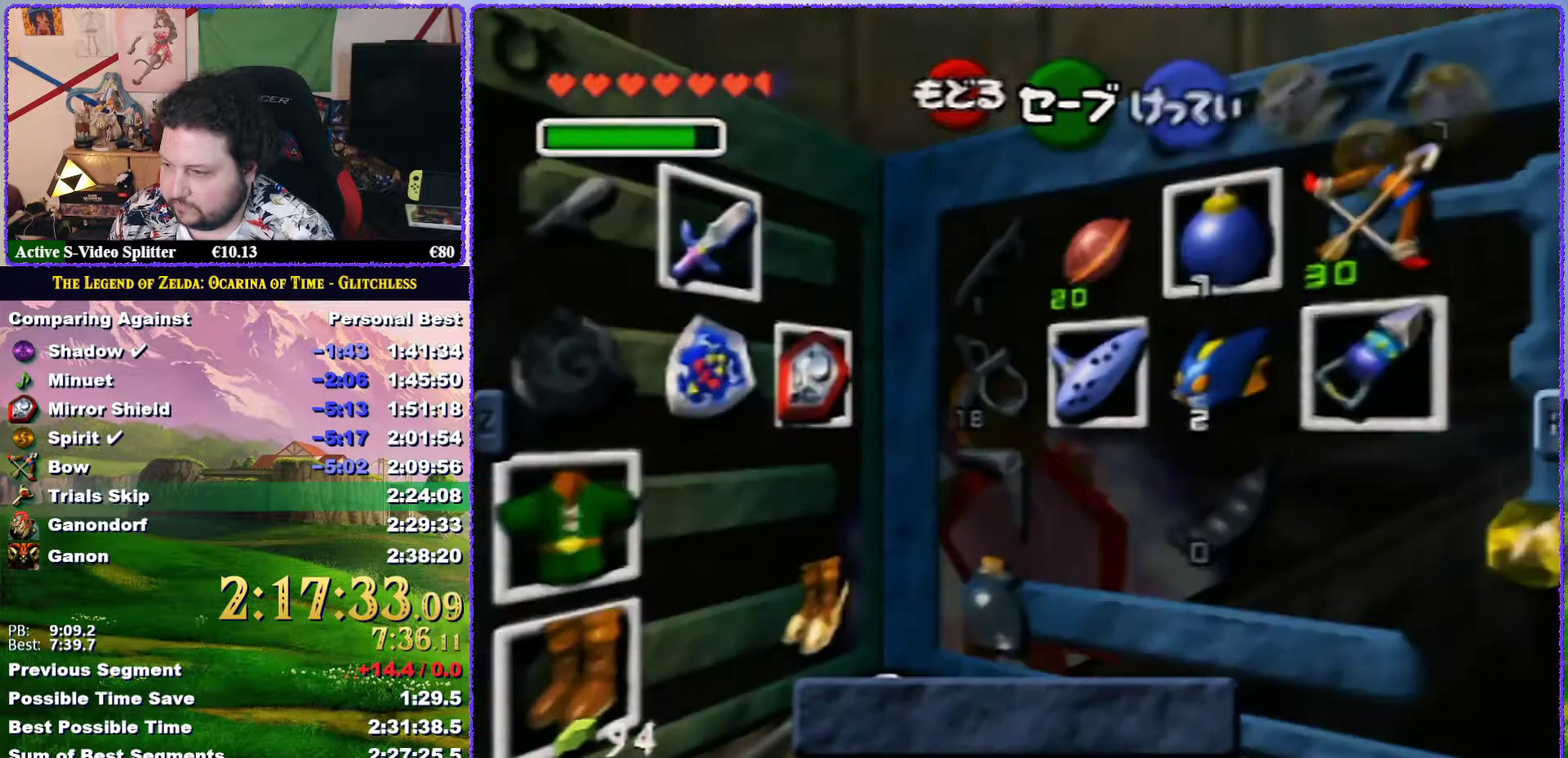
{"buttons": ["Z"], "left_stick": "left", "events": [[450, "left_stick", "left"]]}
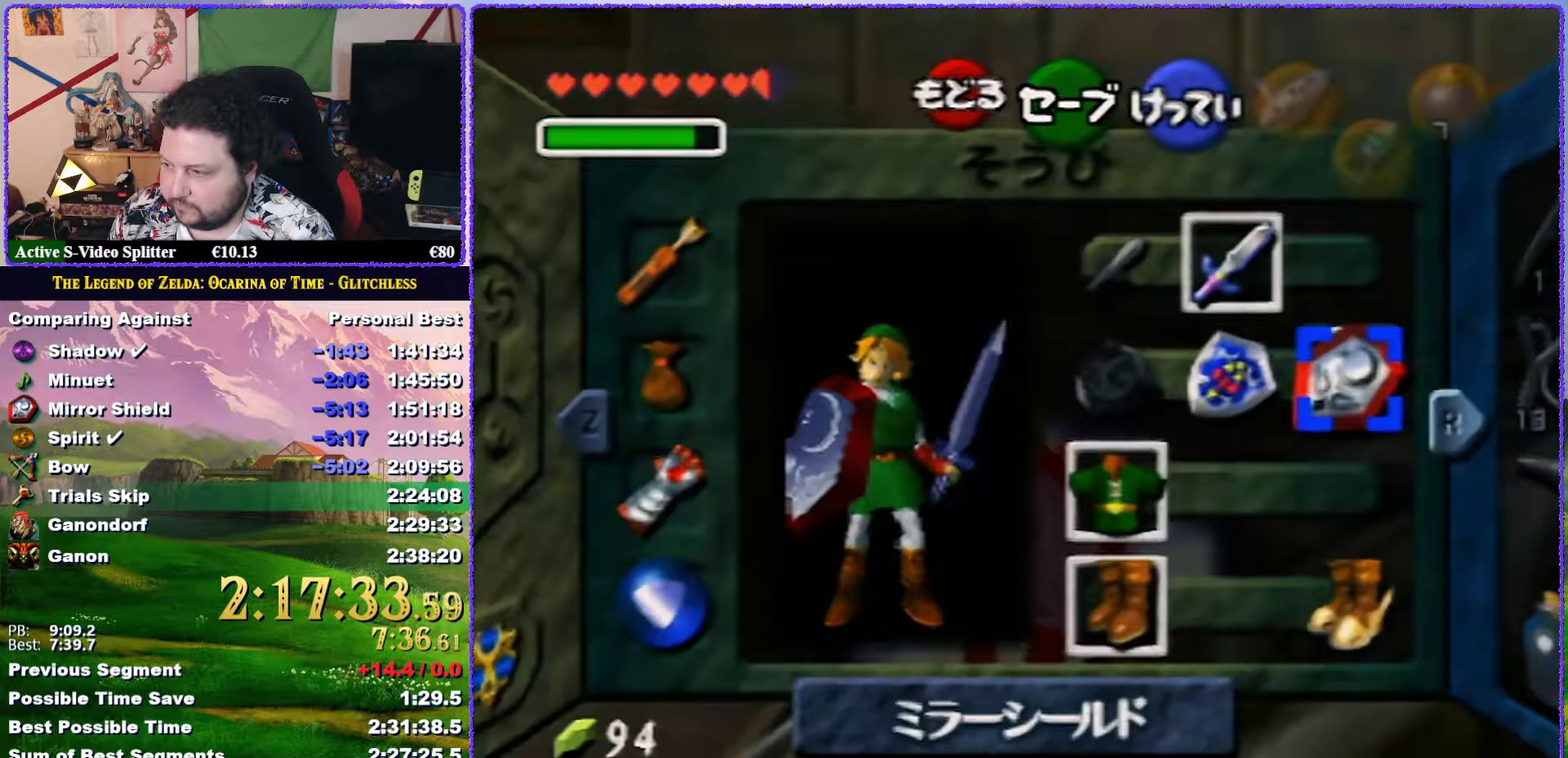
{"buttons": ["Z"], "left_stick": "down", "events": [[50, "left_stick", "center"], [150, "left_stick", "down"], [217, "A", "down"], [250, "left_stick", "center"], [283, "A", "up"], [350, "left_stick", "down-right"], [400, "left_stick", "down"]]}
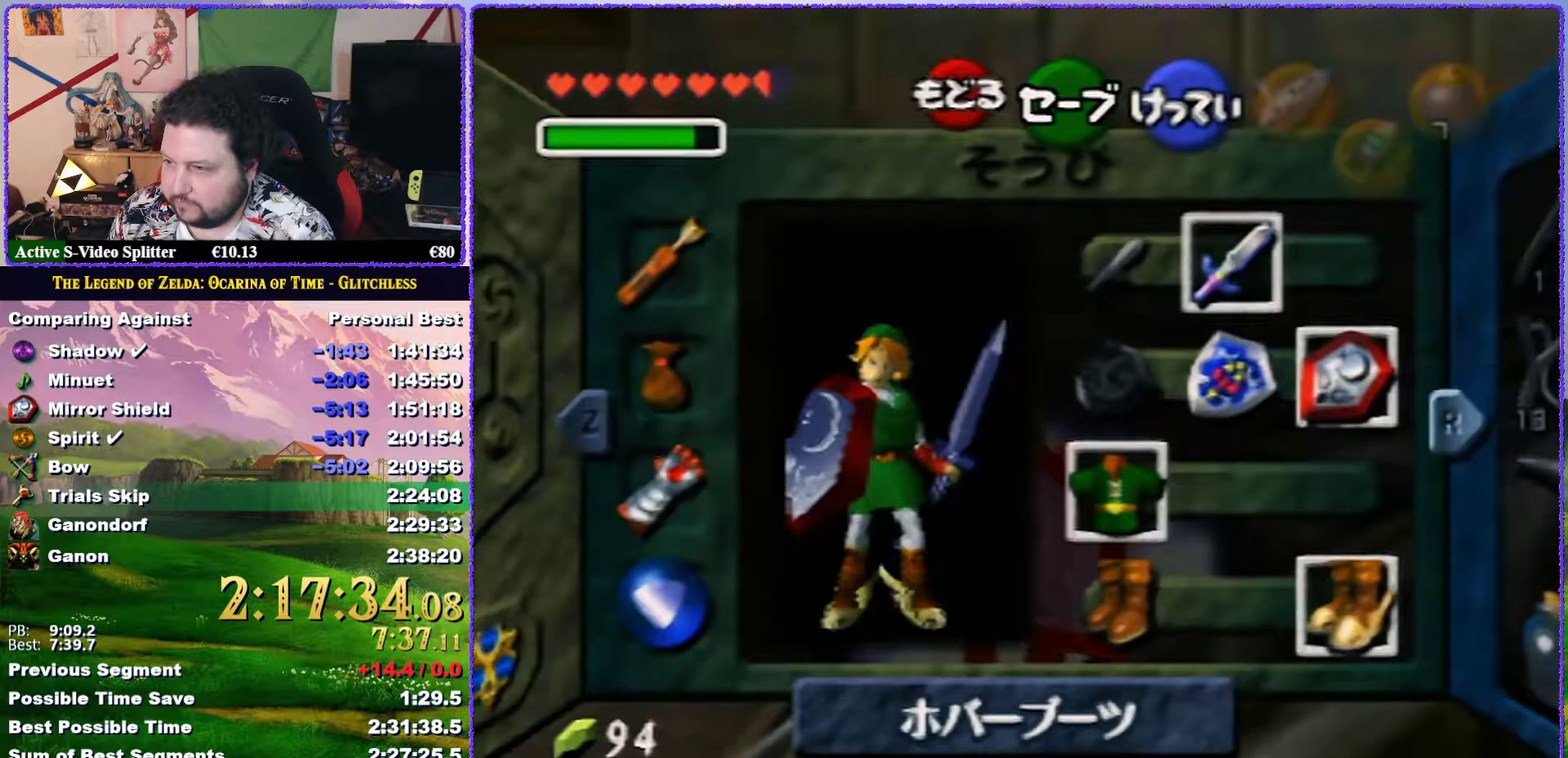
{"buttons": ["Z"], "left_stick": "down", "events": [[167, "START", "down"], [267, "START", "up"]]}
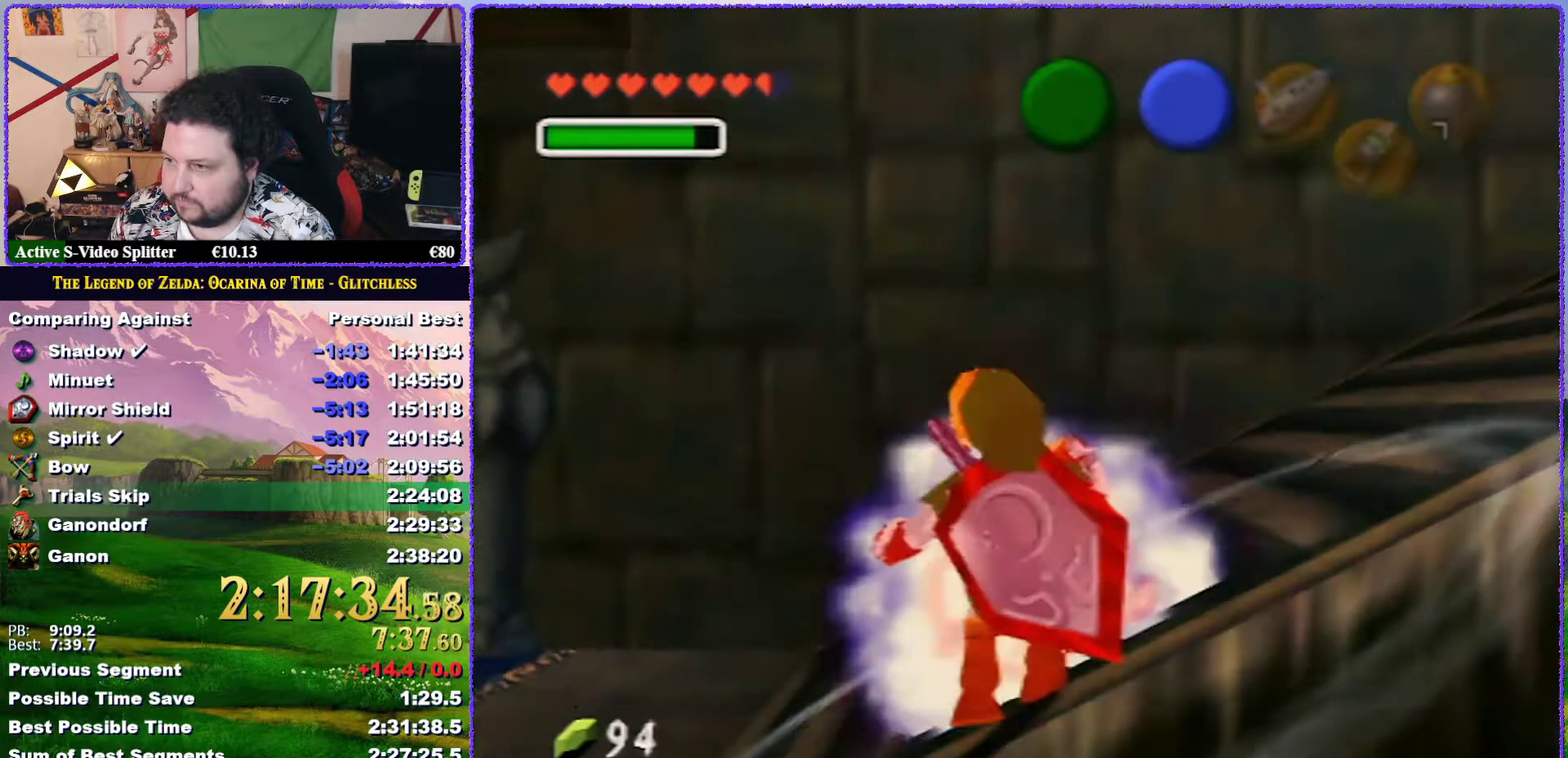
{"buttons": ["Z"], "left_stick": "down", "events": []}
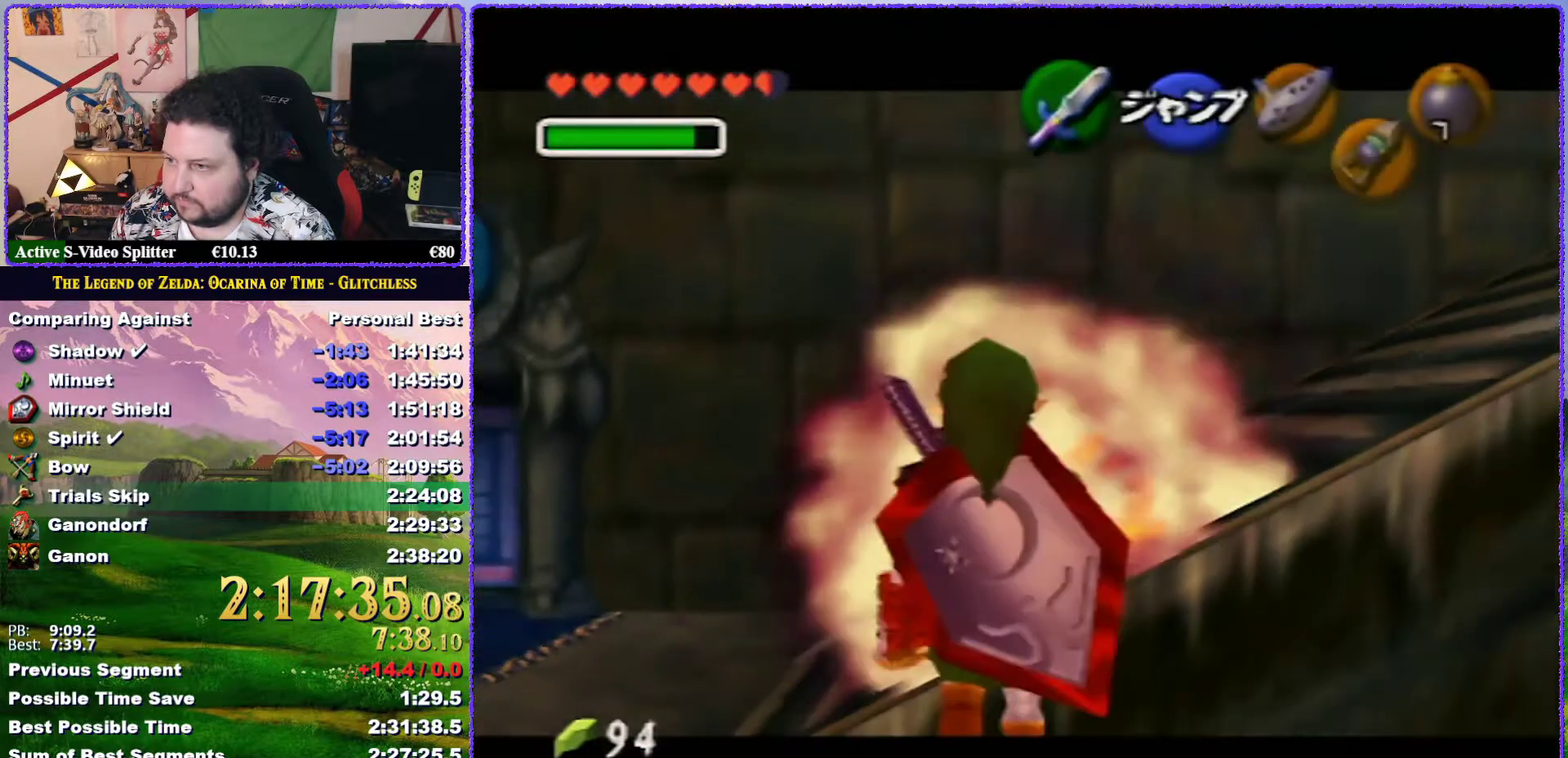
{"buttons": ["Z"], "left_stick": "down", "events": []}
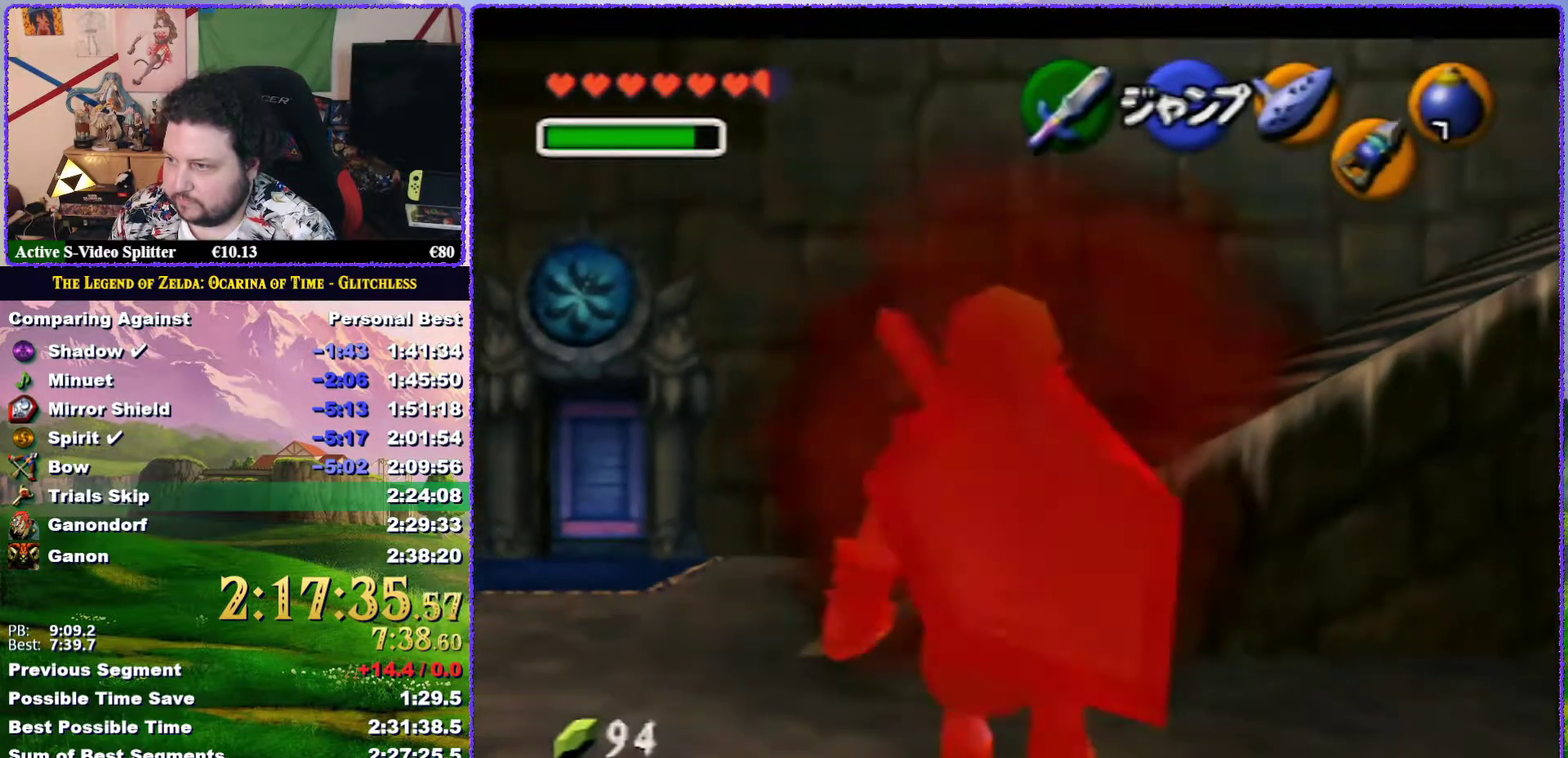
{"buttons": ["Z"], "left_stick": "down", "events": [[17, "START", "down"], [133, "START", "up"]]}
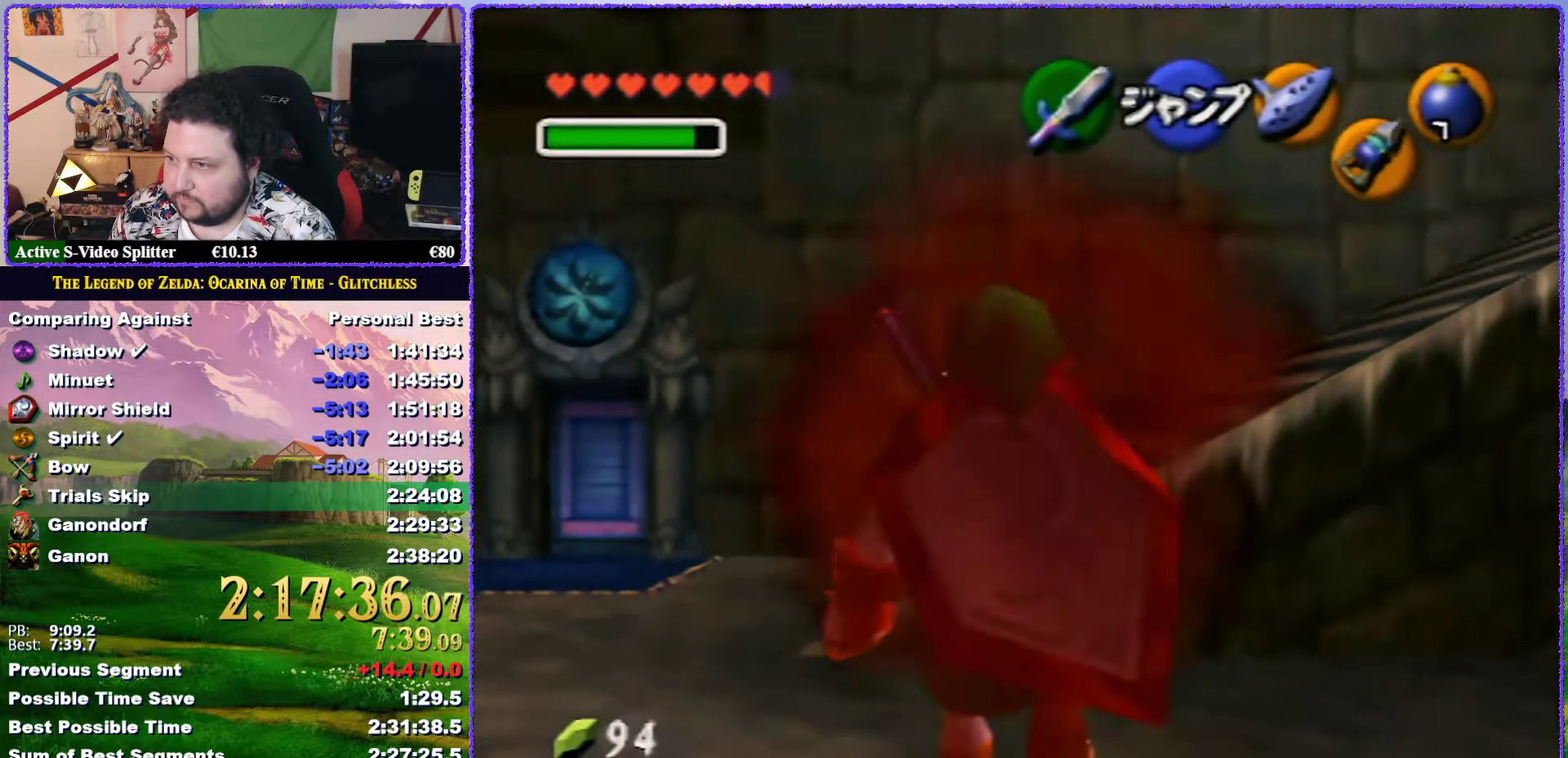
{"buttons": ["Z"], "left_stick": "down", "events": []}
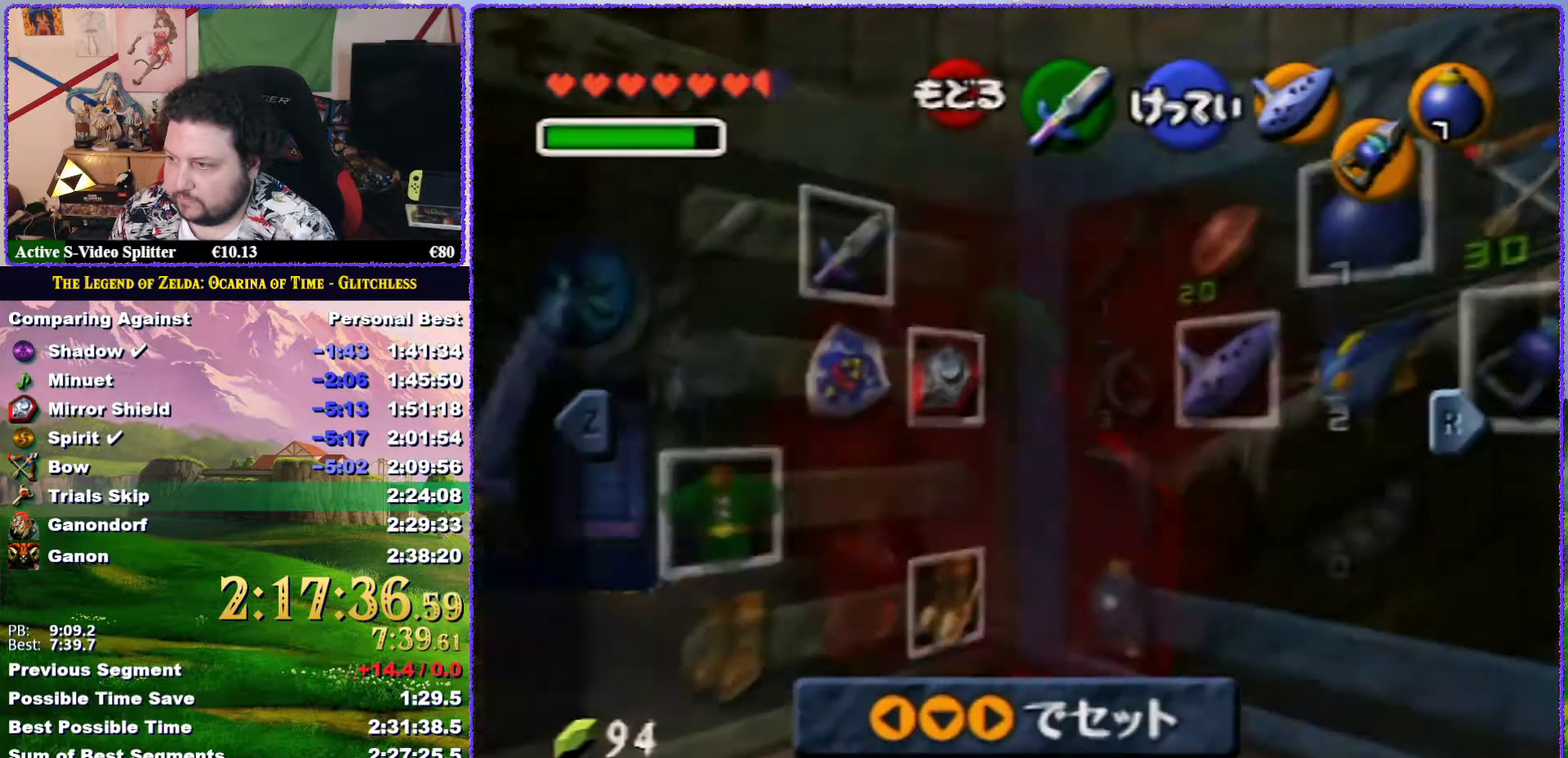
{"buttons": ["Z"], "left_stick": "down", "events": [[383, "START", "down"], [483, "START", "up"]]}
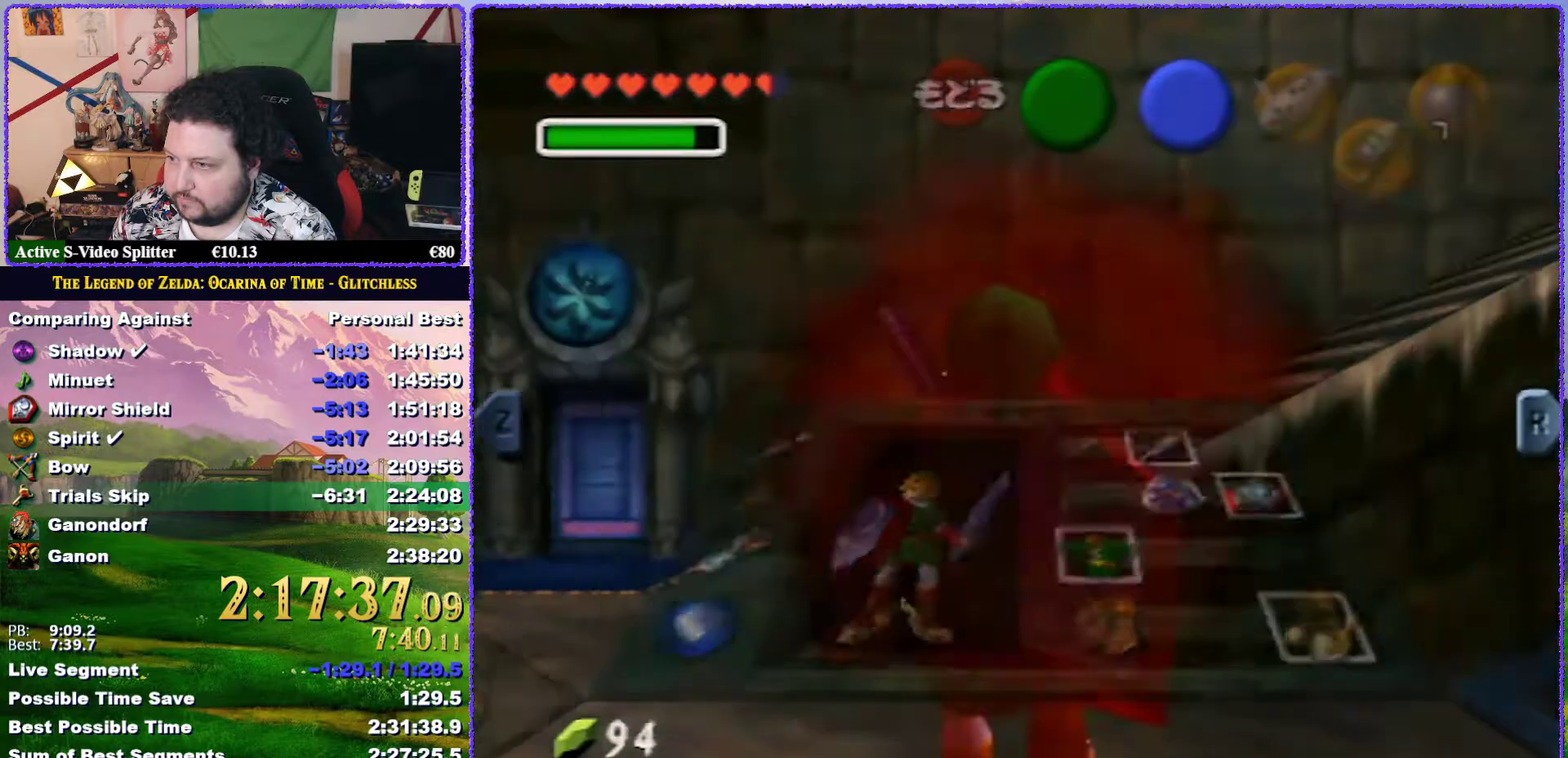
{"buttons": ["Z"], "left_stick": "down", "events": []}
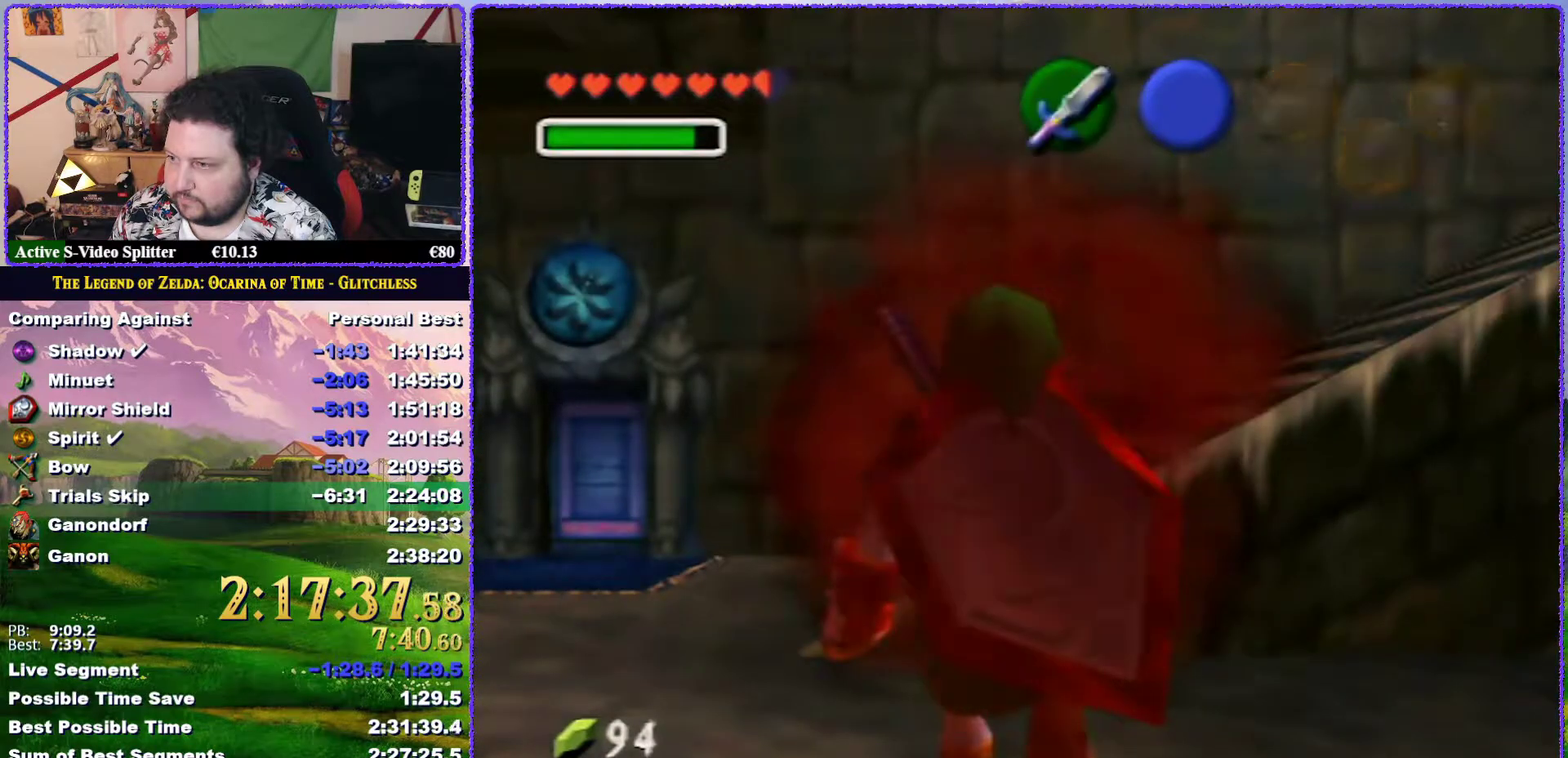
{"buttons": ["Z"], "left_stick": "down", "events": [[167, "START", "down"], [233, "START", "up"]]}
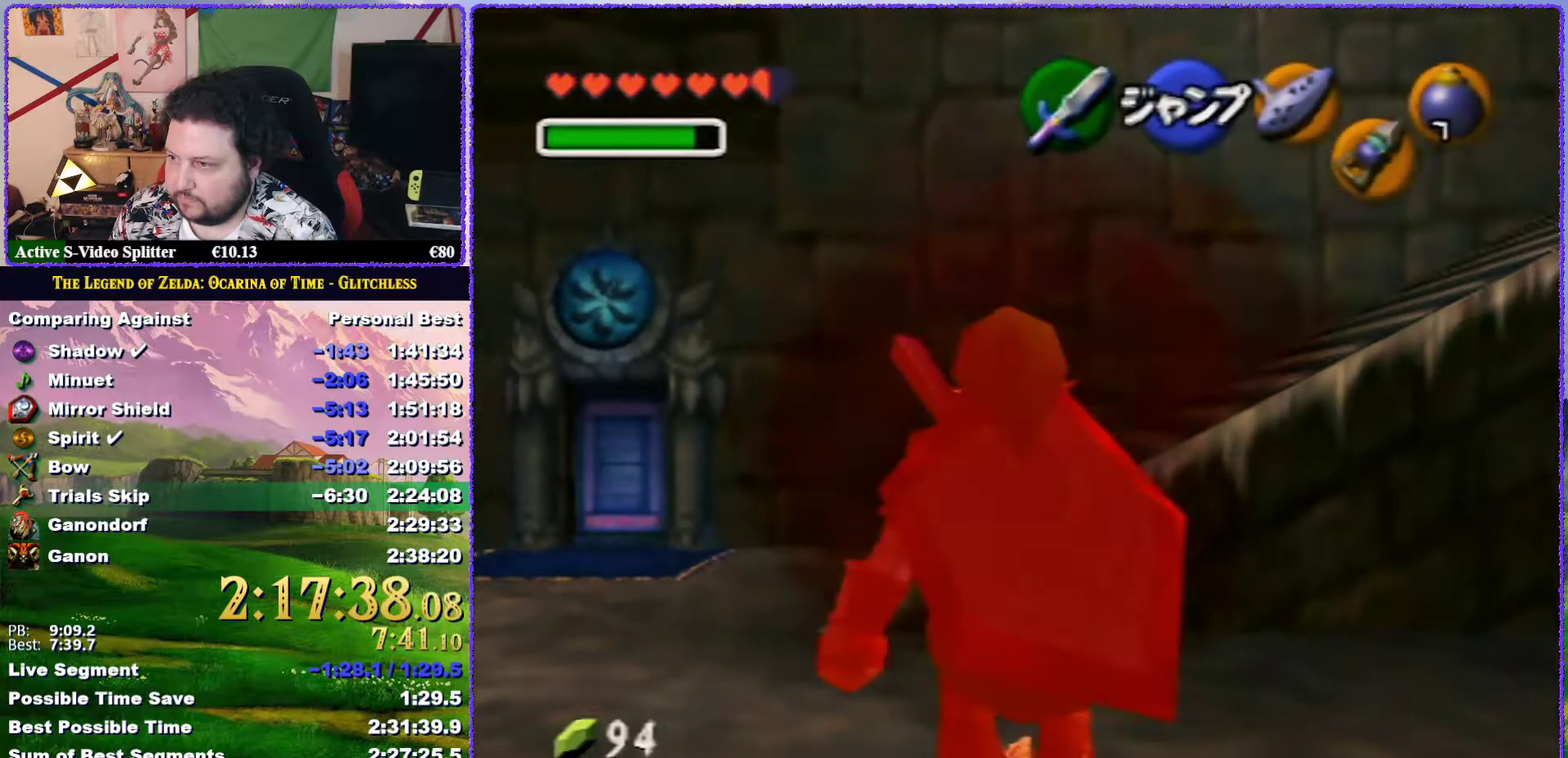
{"buttons": ["Z"], "left_stick": "down", "events": []}
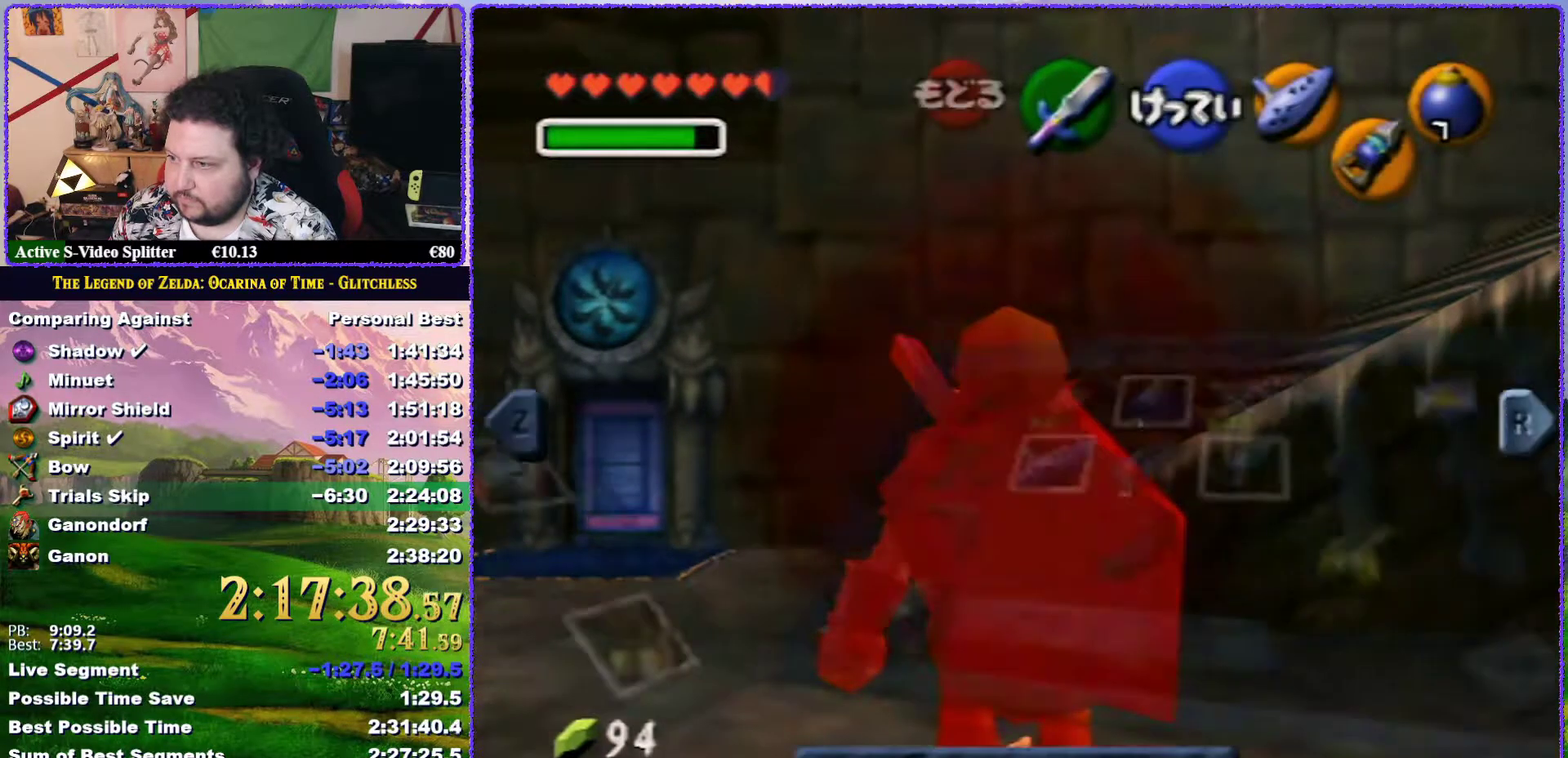
{"buttons": ["Z"], "left_stick": "down", "events": []}
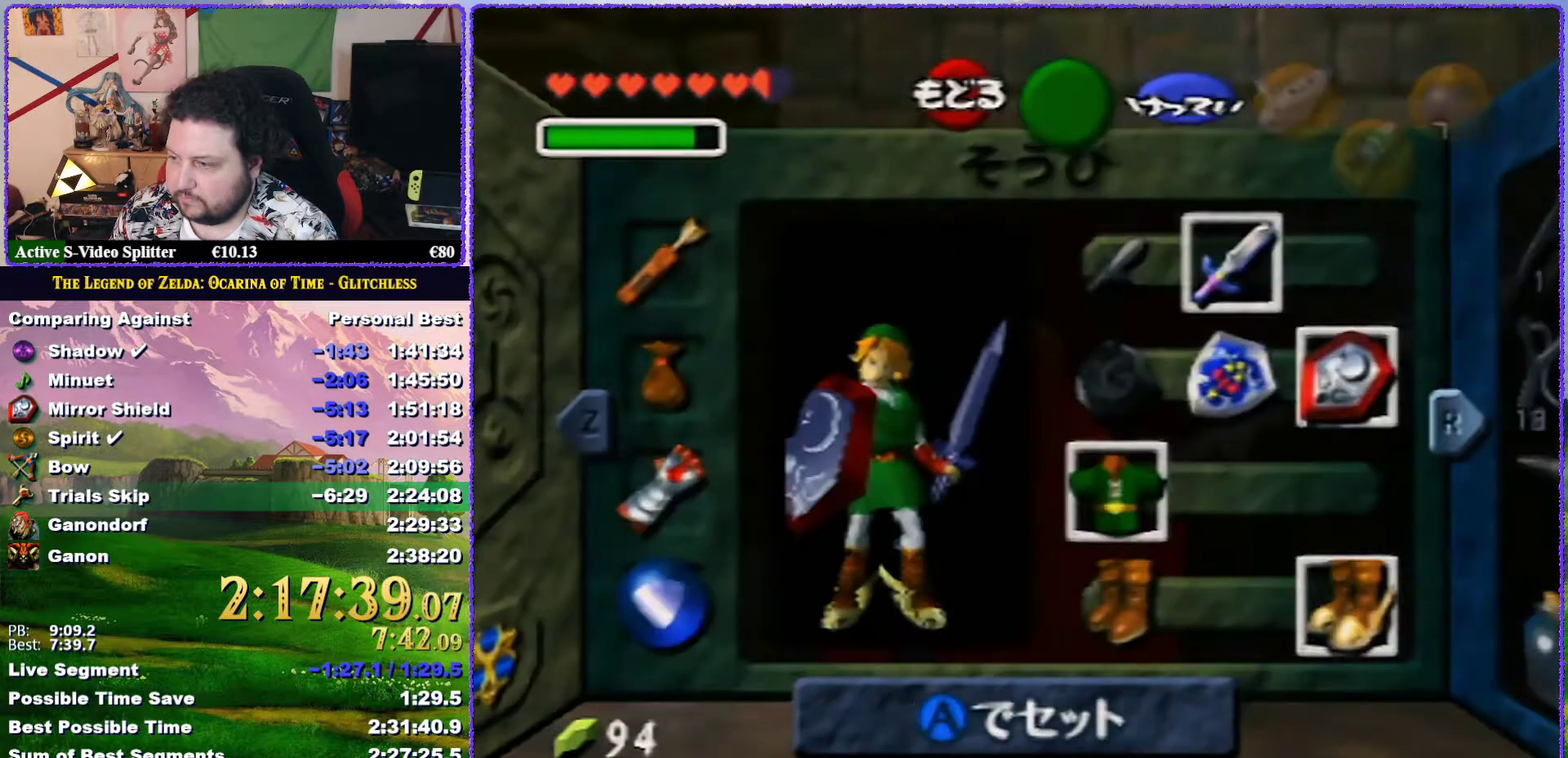
{"buttons": ["A", "Z"], "left_stick": "down", "events": [[33, "START", "down"], [100, "START", "up"], [233, "A", "down"], [300, "A", "up"], [450, "A", "down"]]}
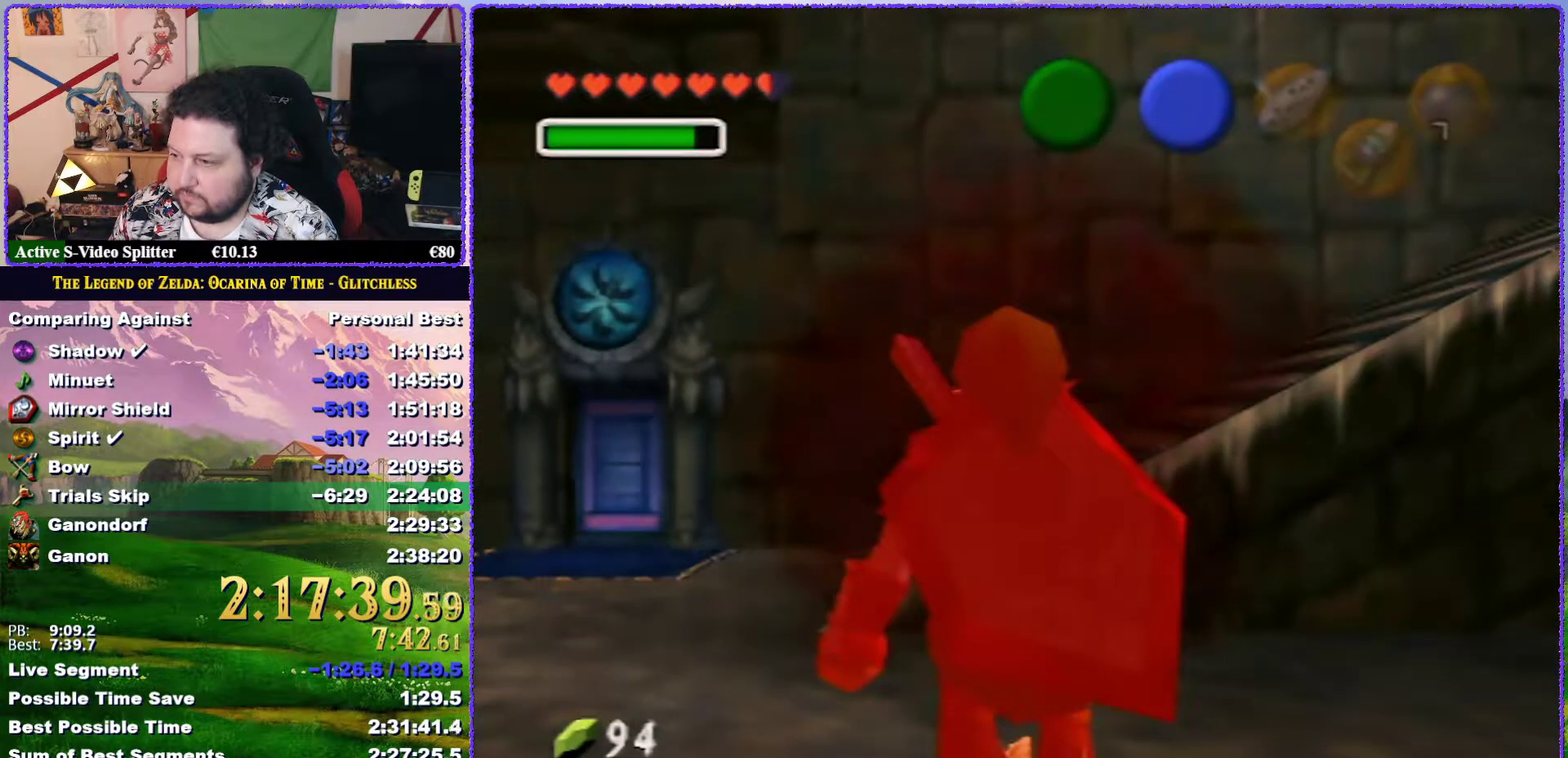
{"buttons": ["A", "Z"], "left_stick": "down", "events": [[17, "A", "up"], [333, "A", "down"]]}
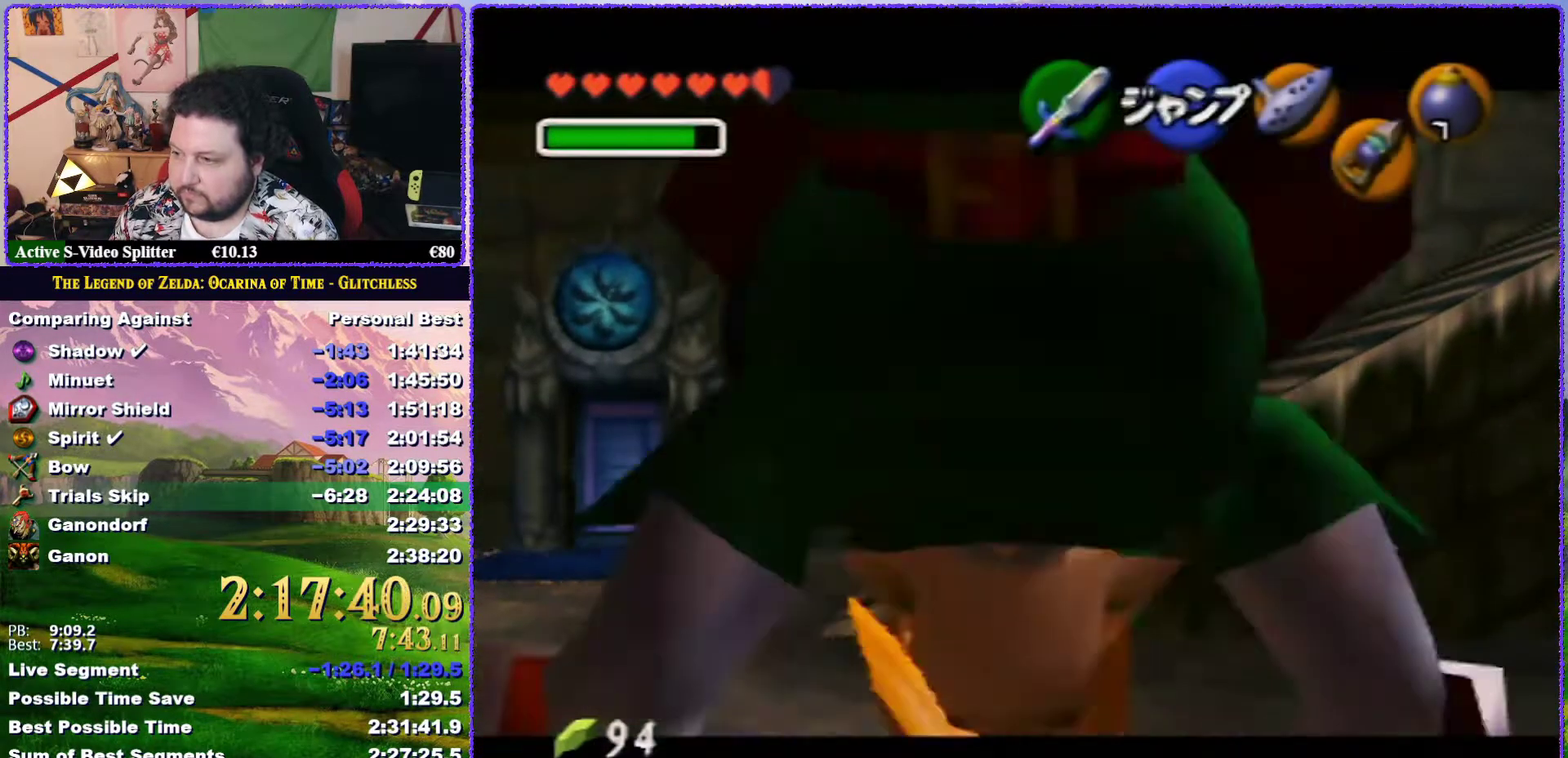
{"buttons": ["Z"], "left_stick": "down", "events": [[350, "A", "up"]]}
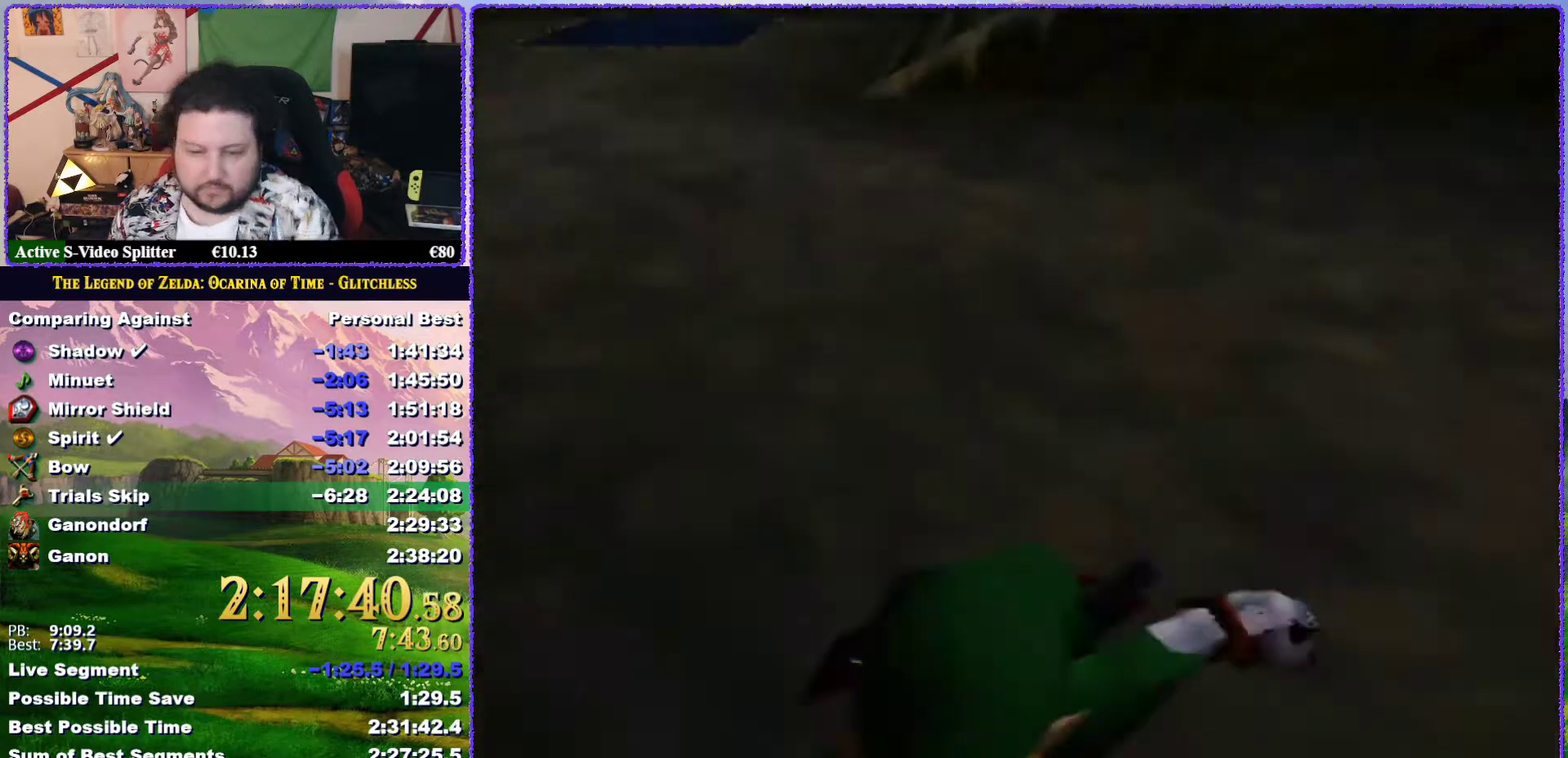
{"buttons": [], "left_stick": "center", "events": [[50, "Z", "up"], [50, "left_stick", "center"]]}
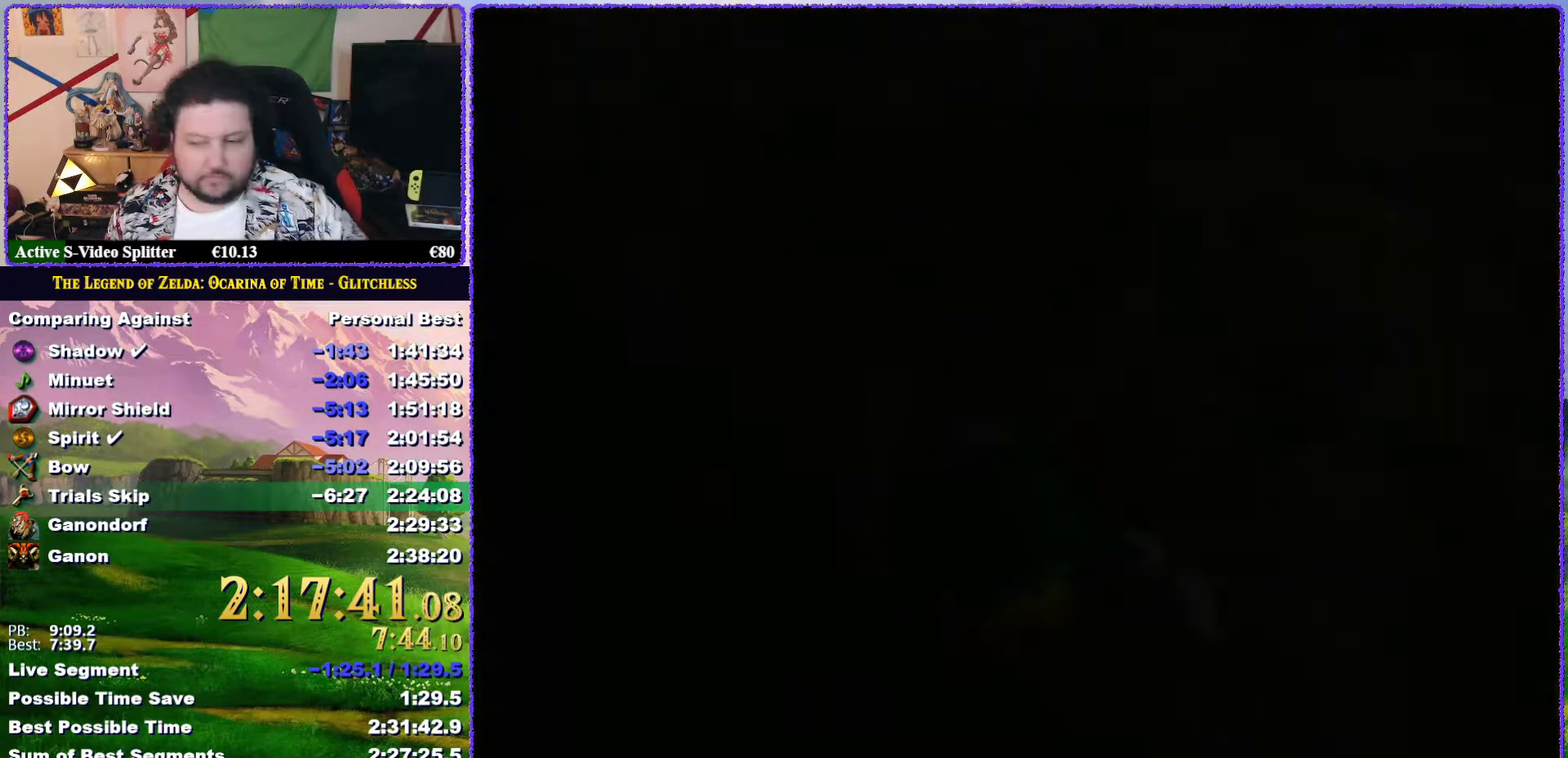
{"buttons": [], "left_stick": "center", "events": []}
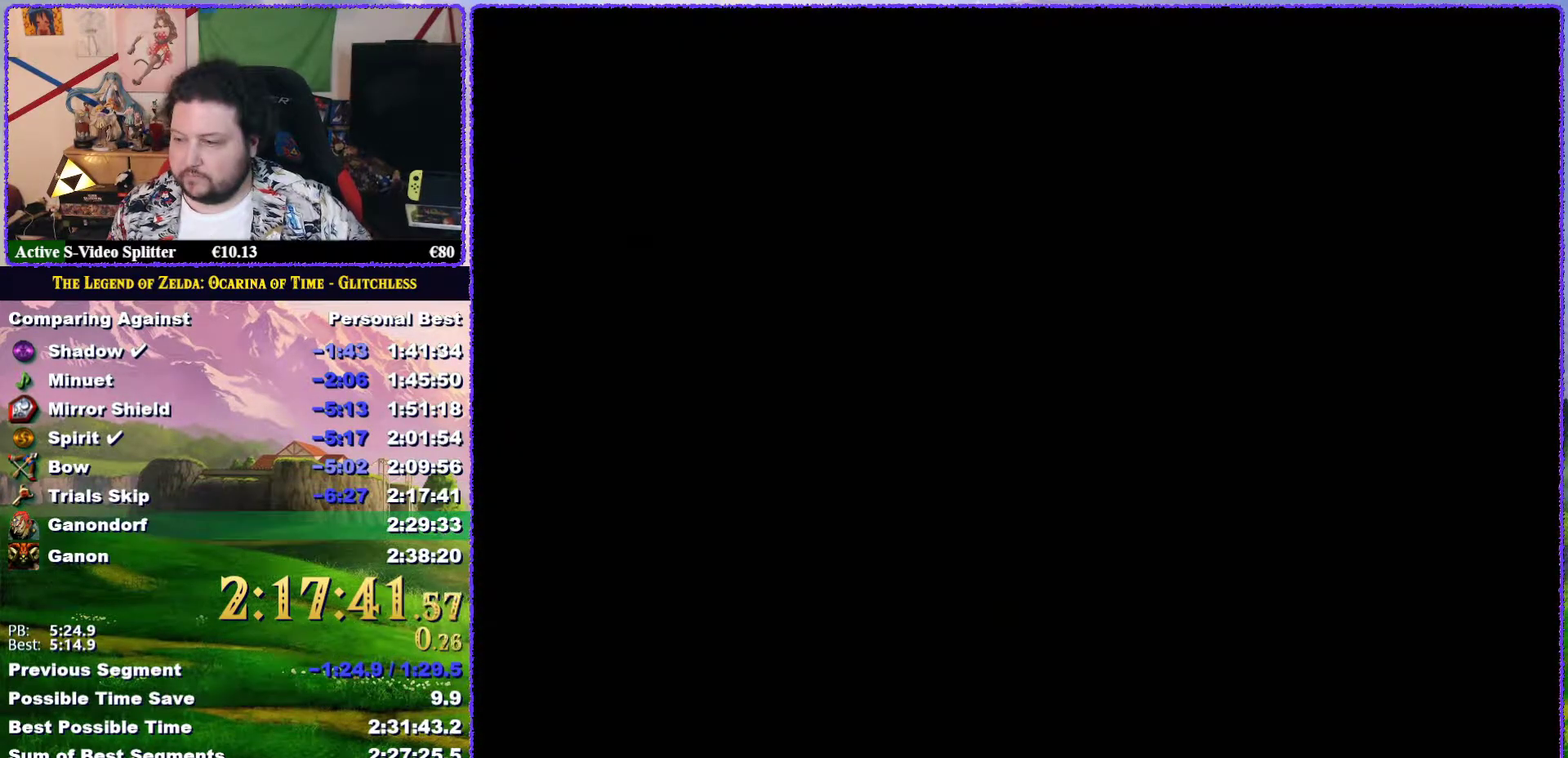
{"buttons": [], "left_stick": "center", "events": []}
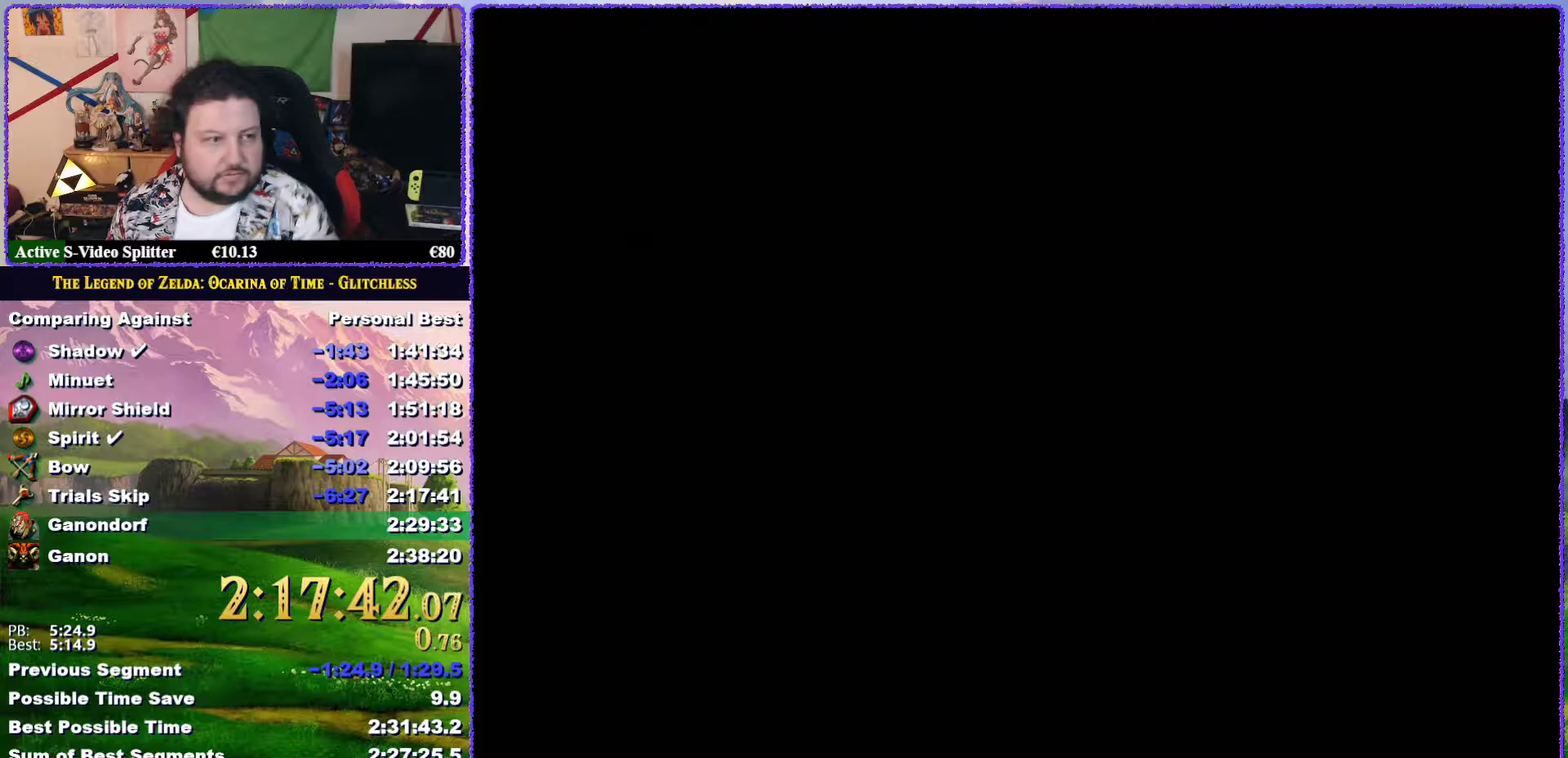
{"buttons": [], "left_stick": "center", "events": []}
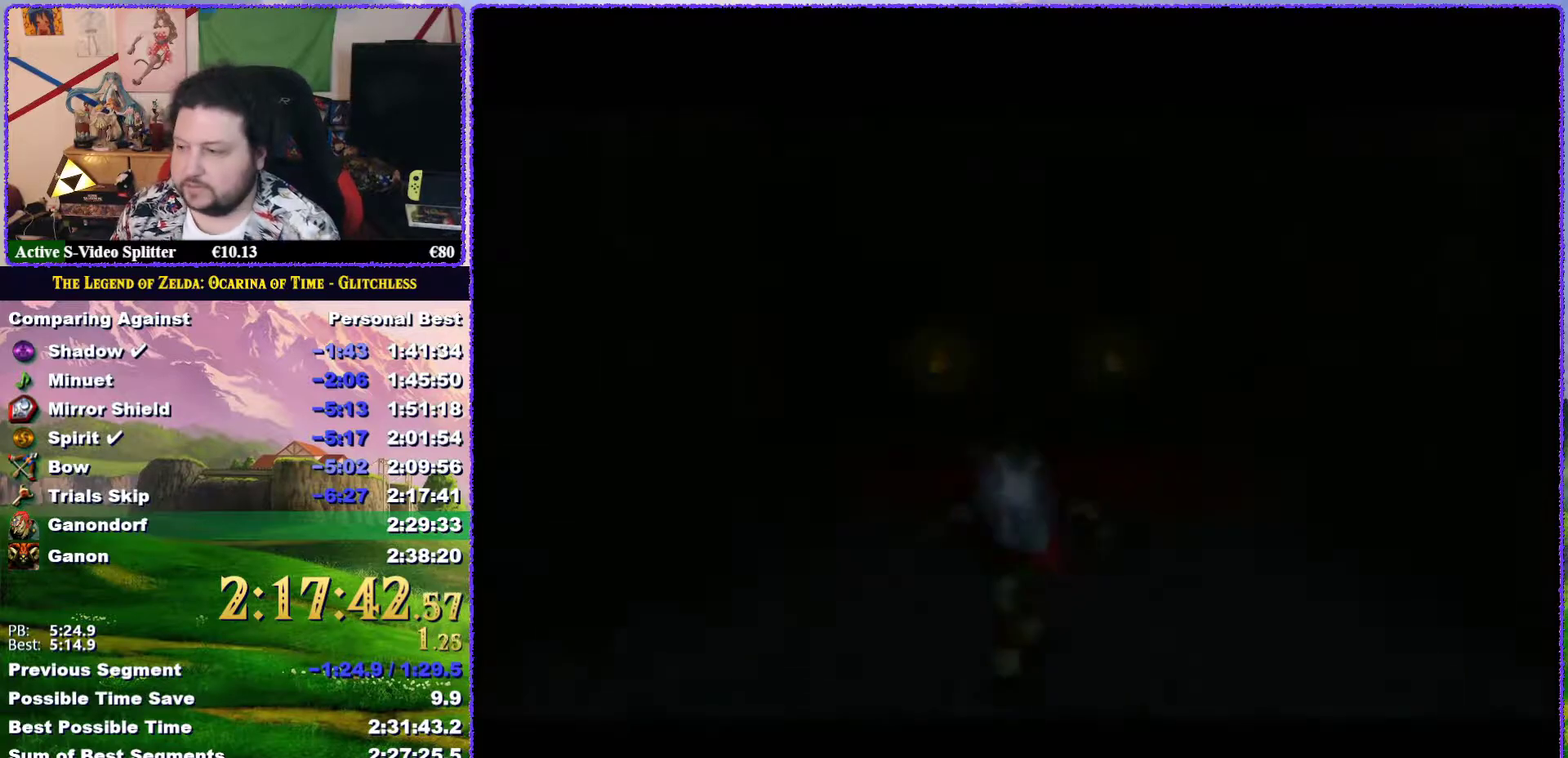
{"buttons": [], "left_stick": "up", "events": [[483, "left_stick", "up"]]}
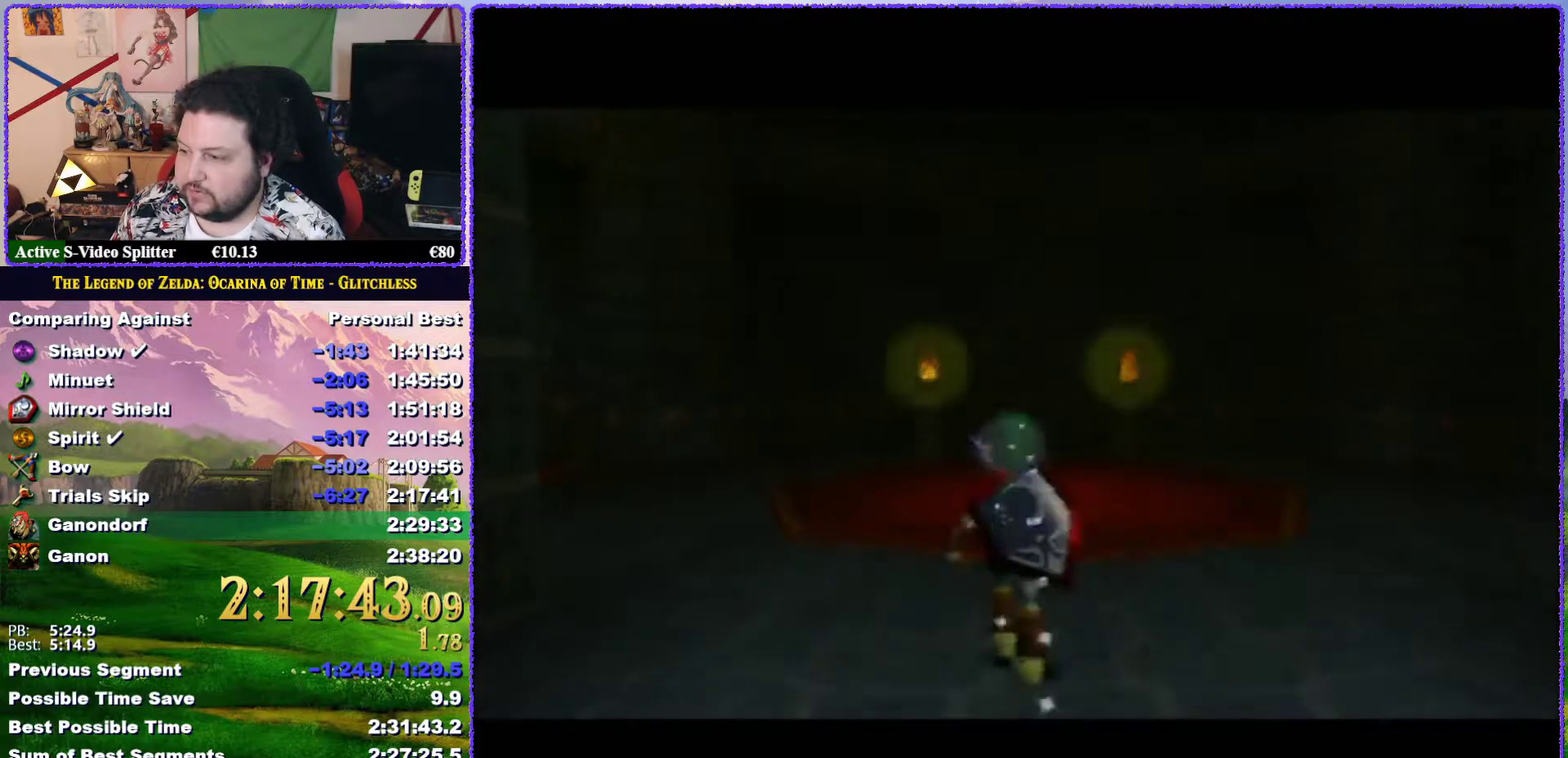
{"buttons": ["Z"], "left_stick": "up", "events": [[50, "left_stick", "up-left"], [217, "A", "down"], [317, "A", "up"], [317, "Z", "down"], [383, "left_stick", "up"]]}
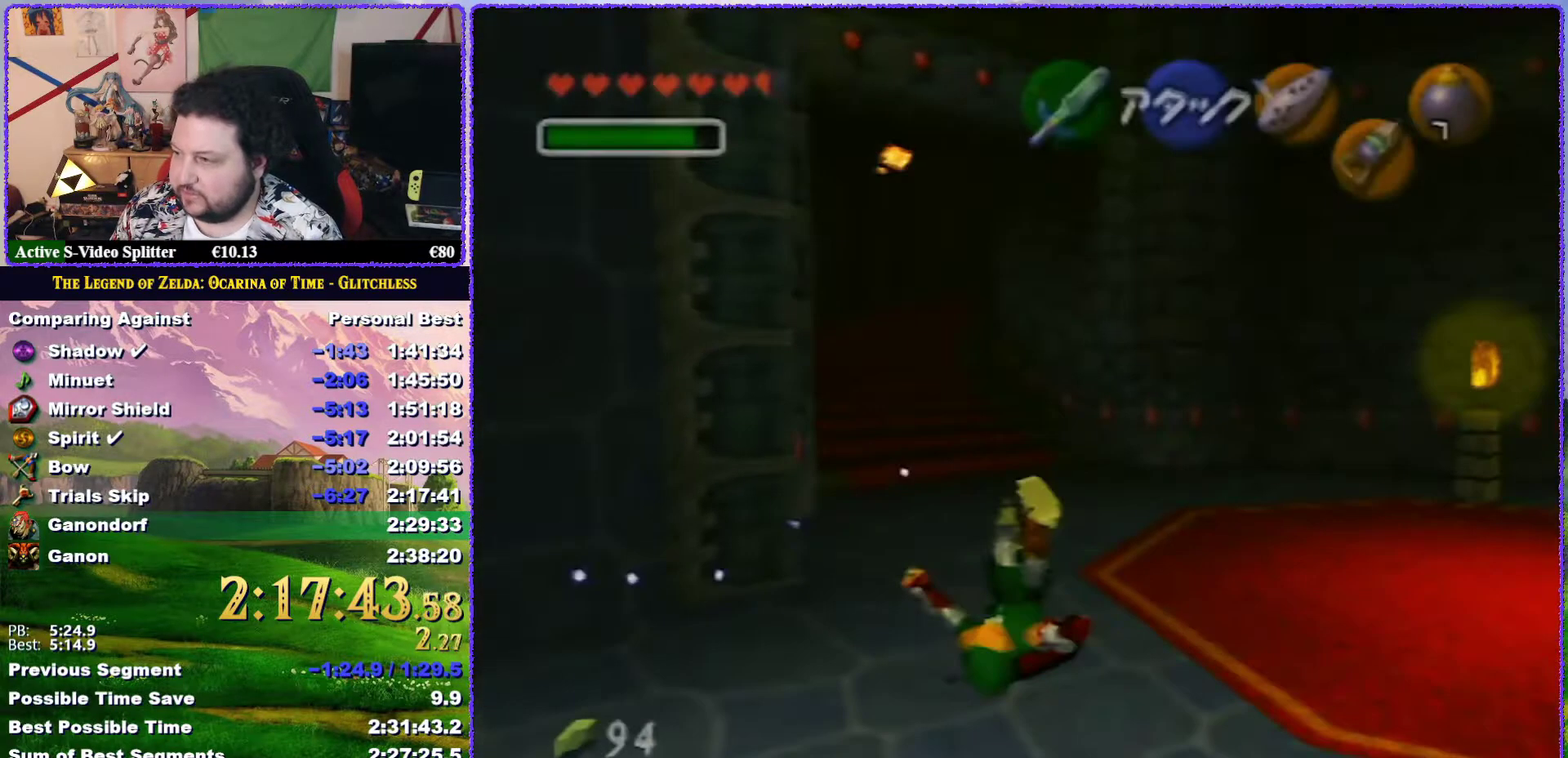
{"buttons": [], "left_stick": "center", "events": [[17, "Z", "up"], [33, "START", "down"], [167, "START", "up"], [500, "left_stick", "center"]]}
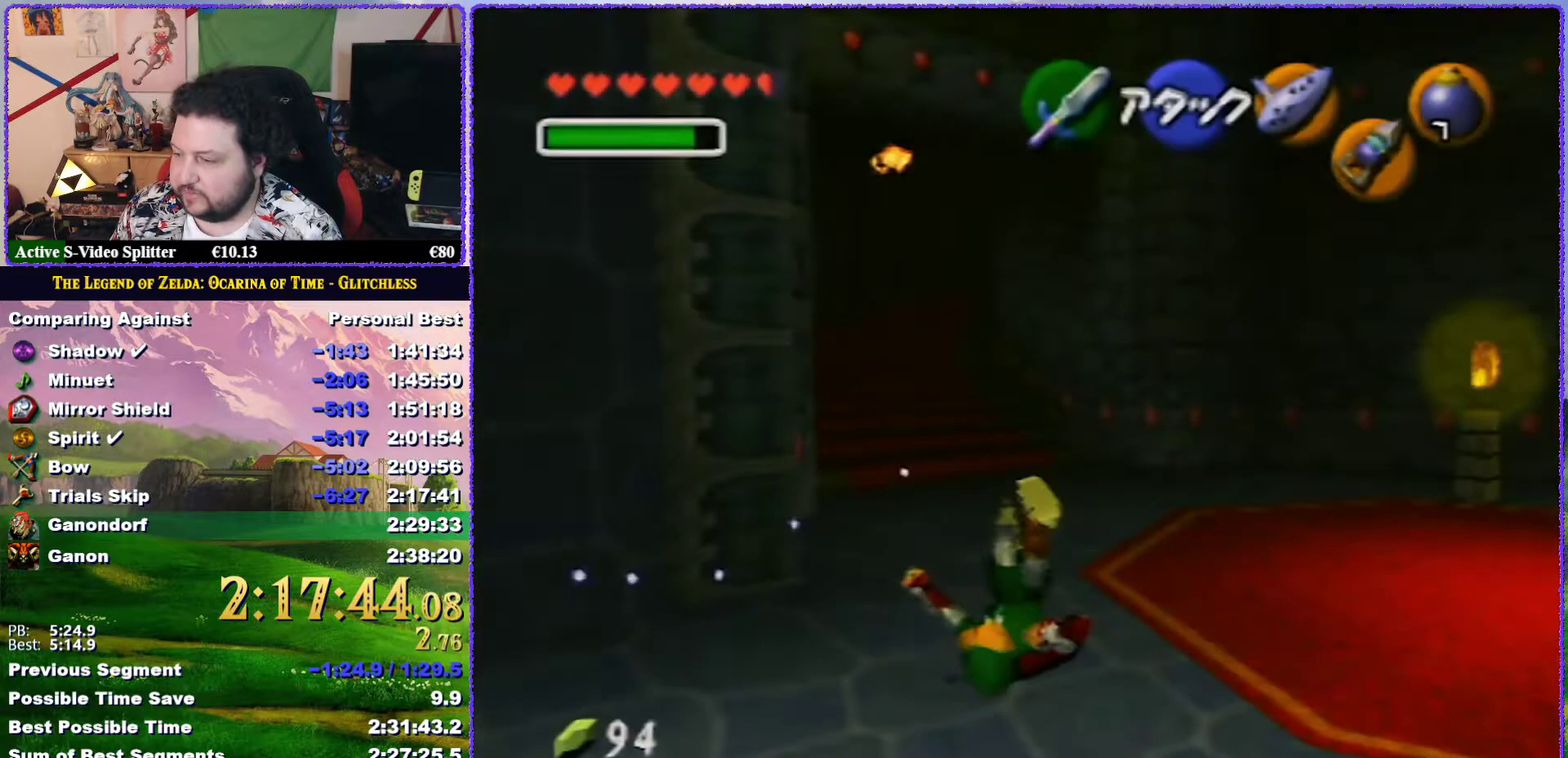
{"buttons": [], "left_stick": "center", "events": []}
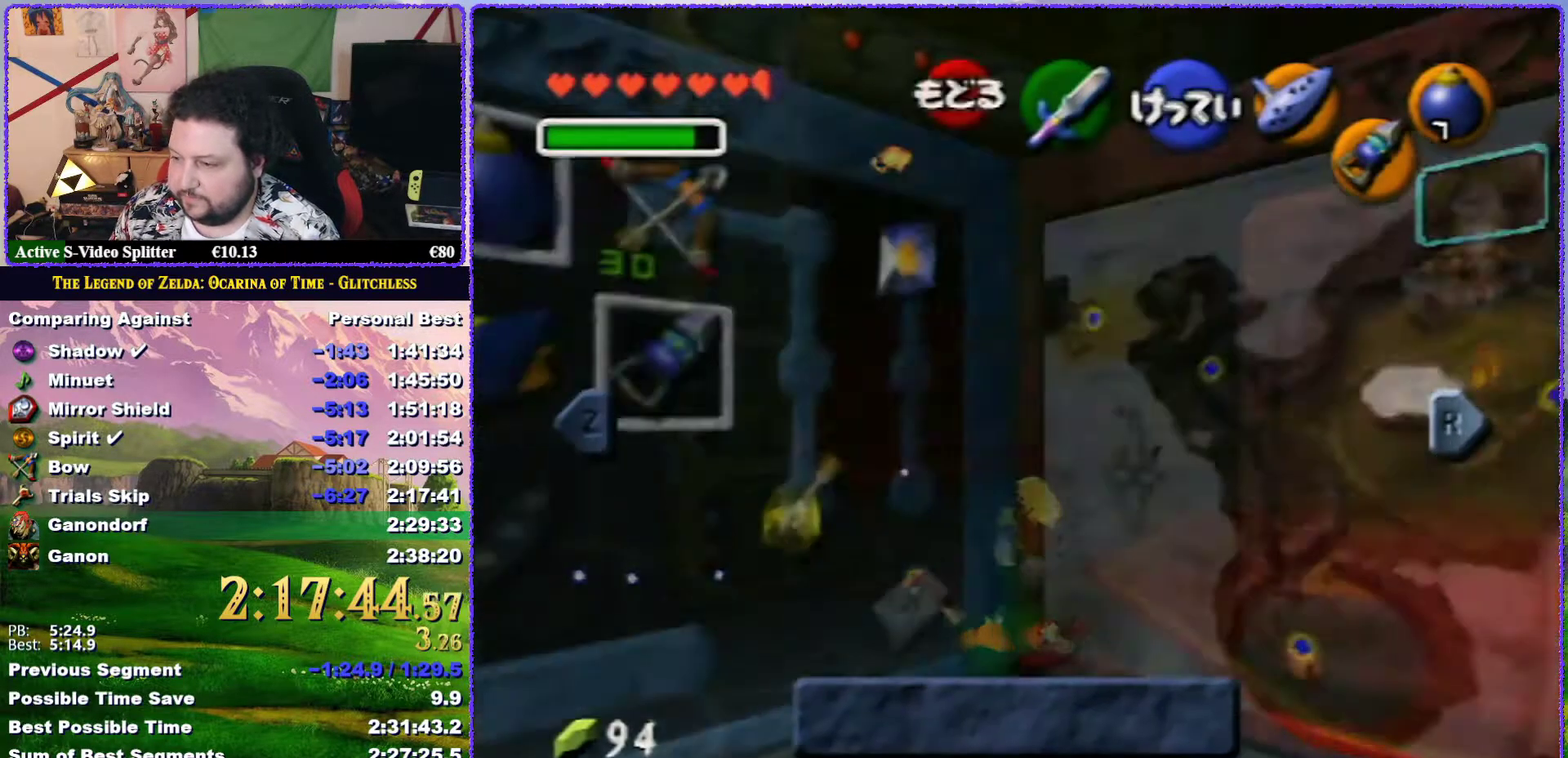
{"buttons": [], "left_stick": "center", "events": []}